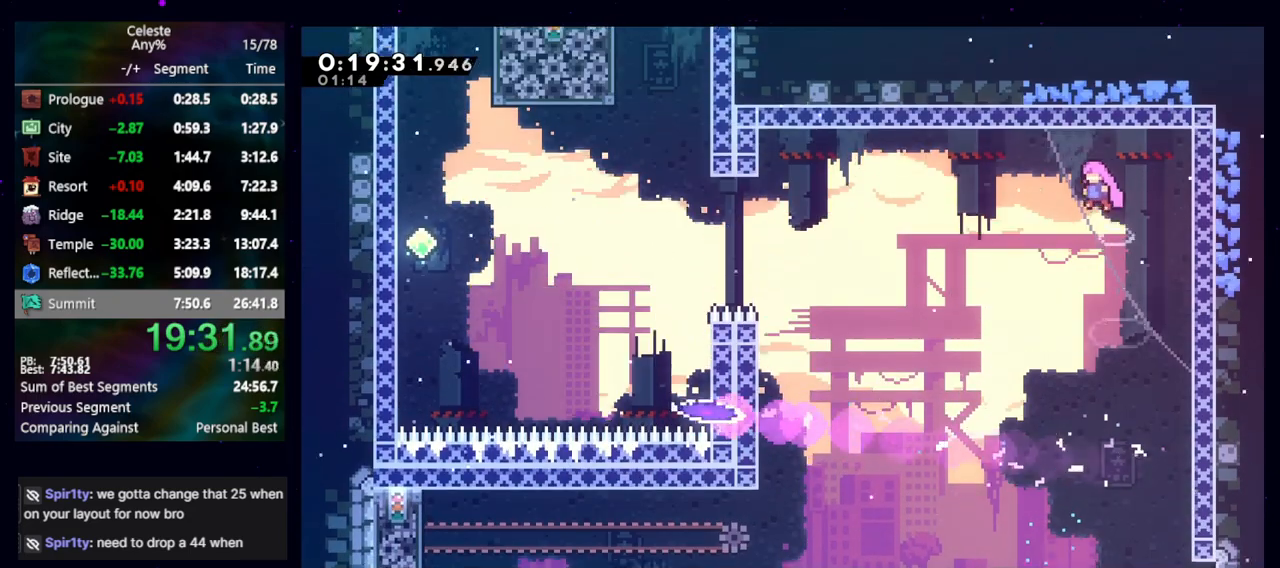
Gameplay with keyboard; each line is a JSON object with the keys held at the frame after it. "events" lists presses ("down") and releases ("up") of "cb", "dash", "dash2", "demo", "down", "grab", "jump", "jump2", "left", "pause", "rcb", "right", "talk", "up" and "upconfirm" between this image and that frame as [ms after this image, input, new state], when the widget could be followed in between. No other keys are recorded. Mouse input is not recorded. Key names are as the overlay labels them; some are game actions (e.g. jump) rather than physical keys. Not read: other_keys.
{"keys": ["dash2", "left"], "events": [[417, "dash2", "down"]]}
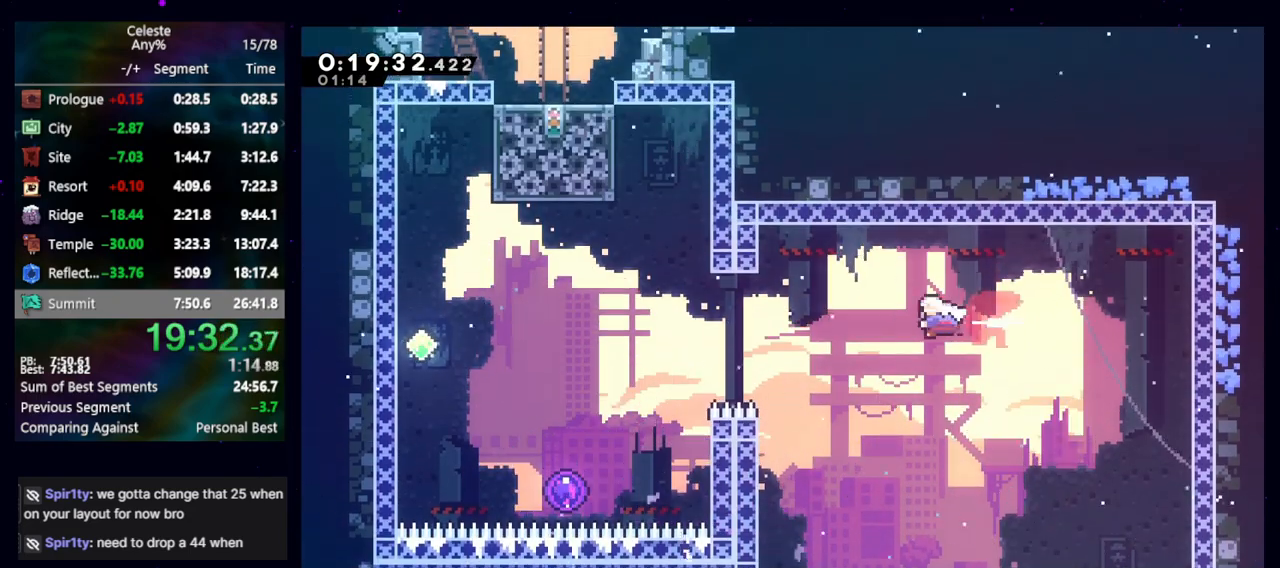
{"keys": ["left"], "events": [[17, "dash2", "up"], [333, "dash2", "down"], [333, "up", "down"], [433, "dash2", "up"], [483, "up", "up"]]}
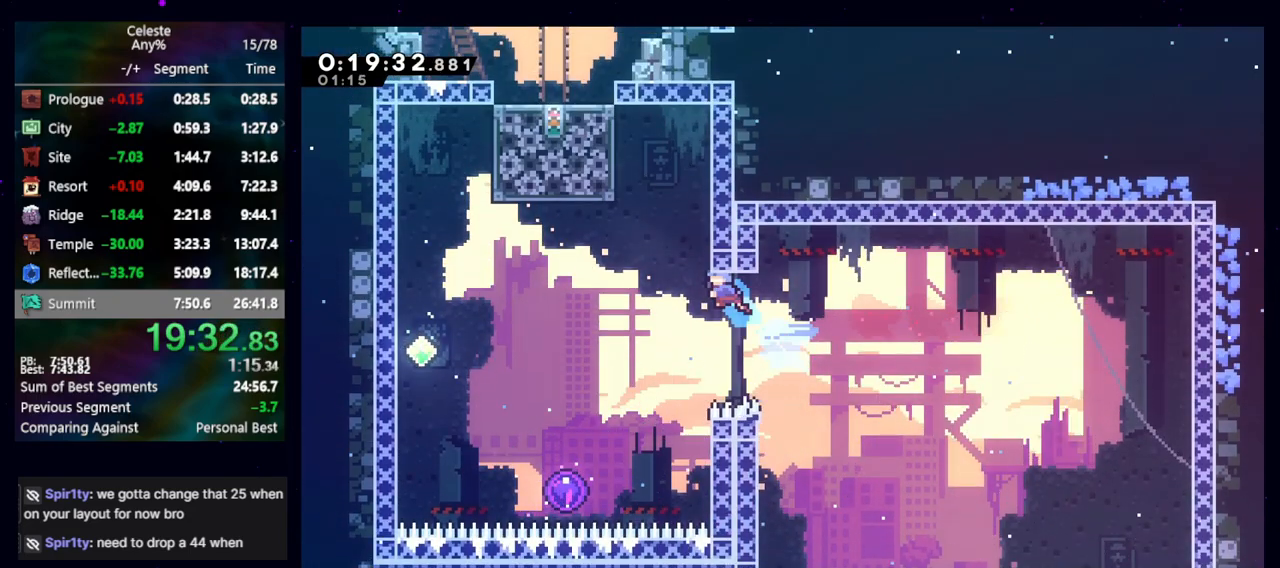
{"keys": ["down"], "events": [[33, "jump", "down"], [217, "left", "up"], [317, "grab", "down"], [350, "jump", "up"], [450, "grab", "up"], [500, "down", "down"]]}
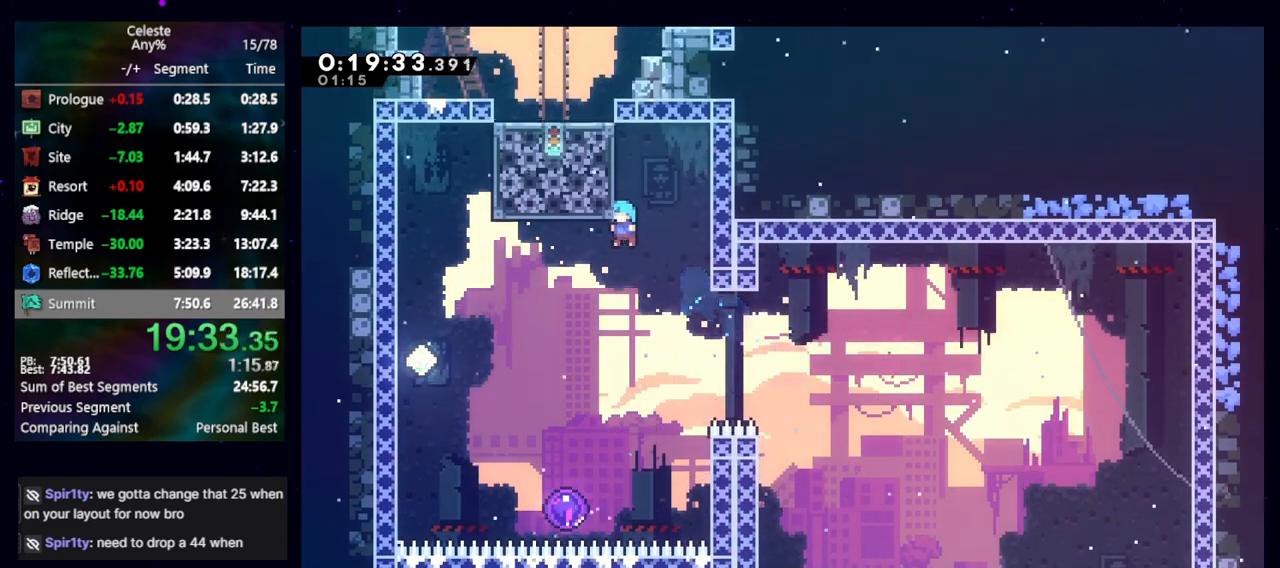
{"keys": ["left"], "events": [[133, "left", "down"], [417, "down", "up"]]}
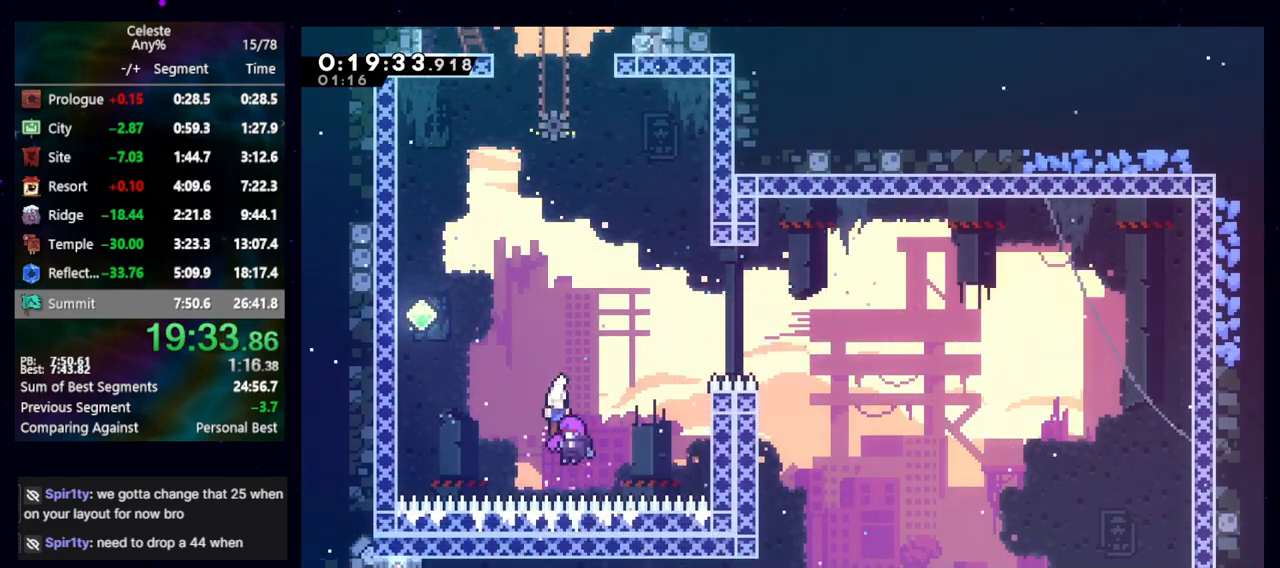
{"keys": ["left"], "events": []}
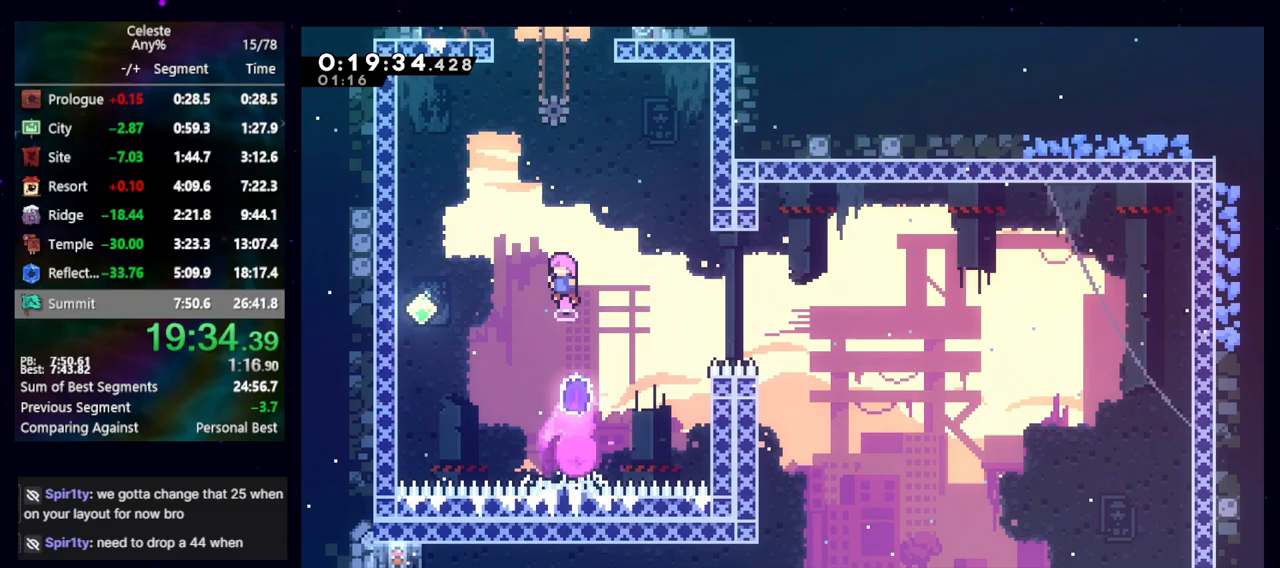
{"keys": [], "events": [[300, "dash2", "down"], [300, "left", "up"], [300, "up", "down"], [450, "dash2", "up"], [500, "up", "up"]]}
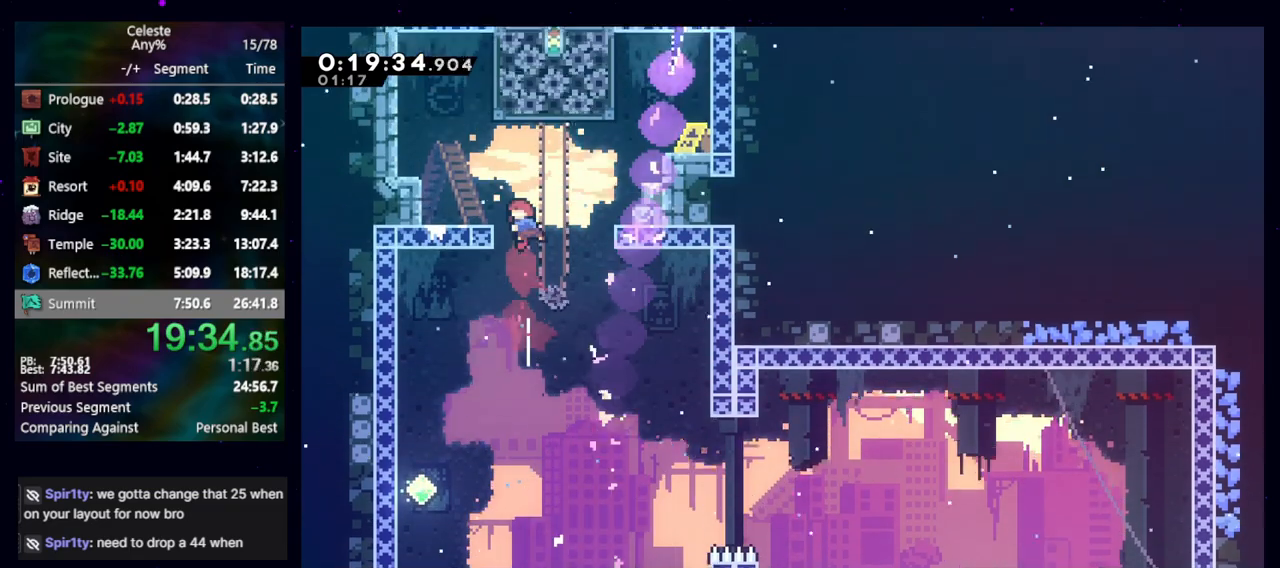
{"keys": [], "events": [[50, "left", "down"], [83, "dash2", "down"], [233, "dash2", "up"], [233, "left", "up"], [233, "up", "down"], [283, "jump", "down"], [317, "dash2", "down"], [417, "jump", "up"], [467, "dash2", "up"], [467, "up", "up"]]}
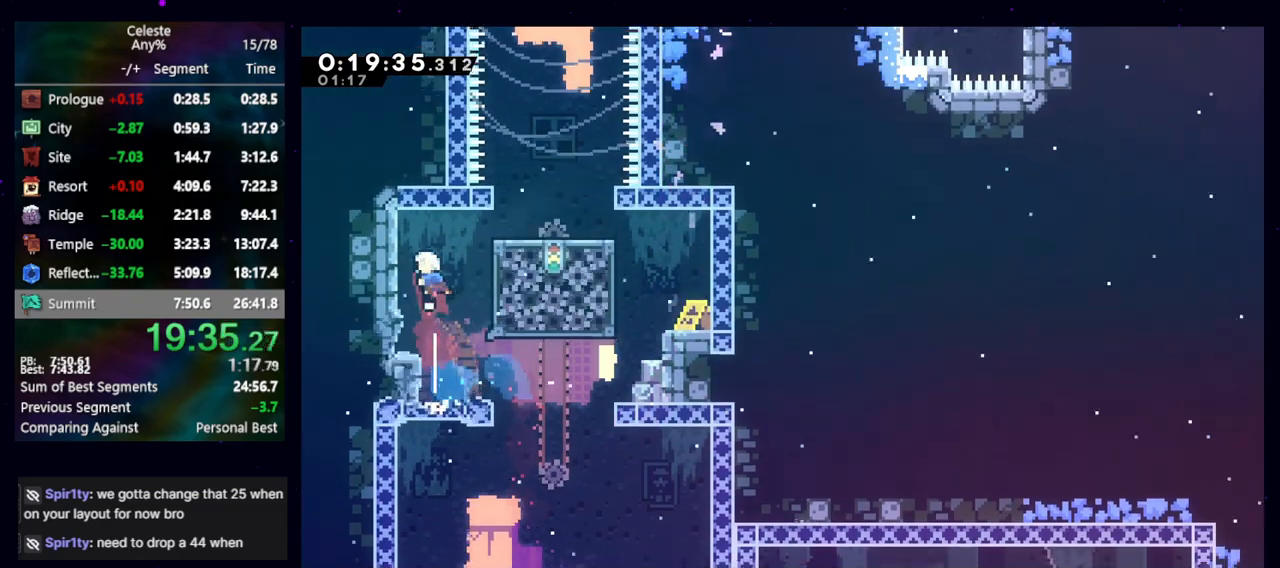
{"keys": ["jump"], "events": [[67, "dash2", "down"], [67, "right", "down"], [200, "dash2", "up"], [250, "jump", "down"], [250, "right", "up"], [383, "jump", "up"], [433, "jump", "down"]]}
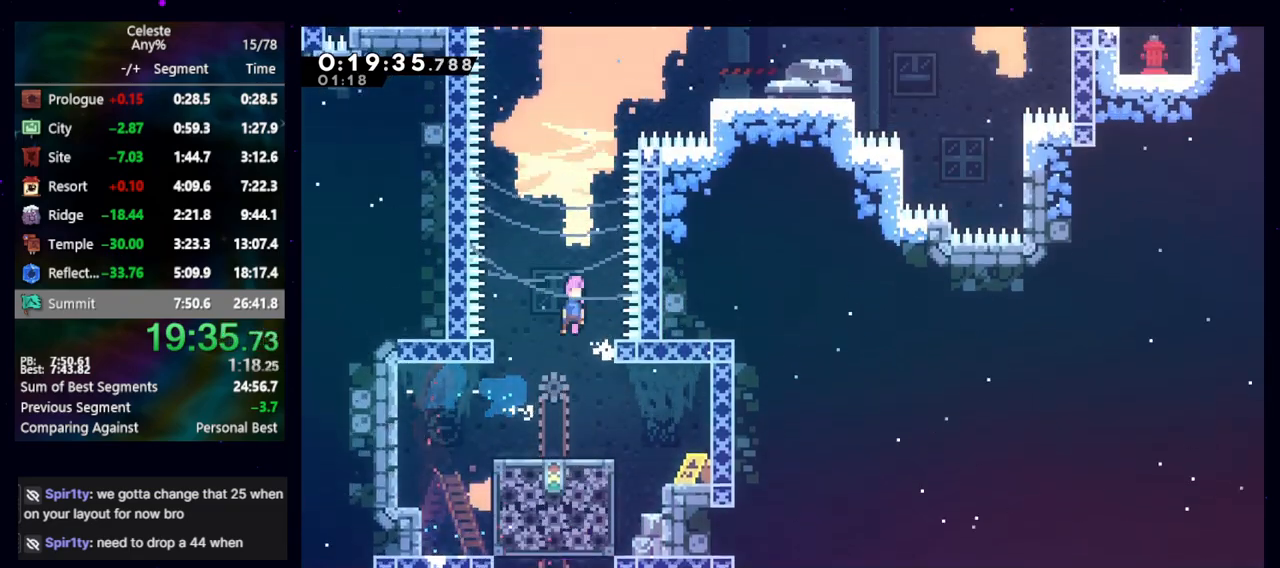
{"keys": ["right"], "events": [[17, "up", "down"], [117, "dash2", "down"], [167, "jump", "up"], [267, "dash2", "up"], [300, "dash2", "down"], [300, "right", "down"], [450, "dash2", "up"], [500, "up", "up"]]}
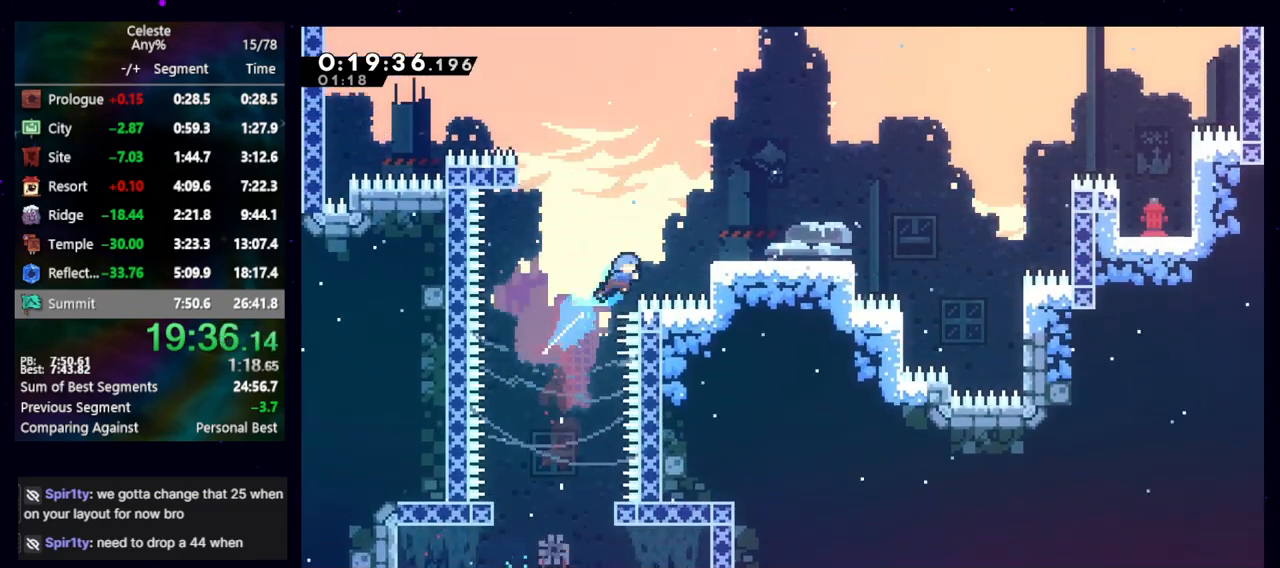
{"keys": ["right", "up"], "events": [[267, "right", "up"], [317, "dash2", "down"], [317, "up", "down"], [467, "dash2", "up"], [500, "right", "down"]]}
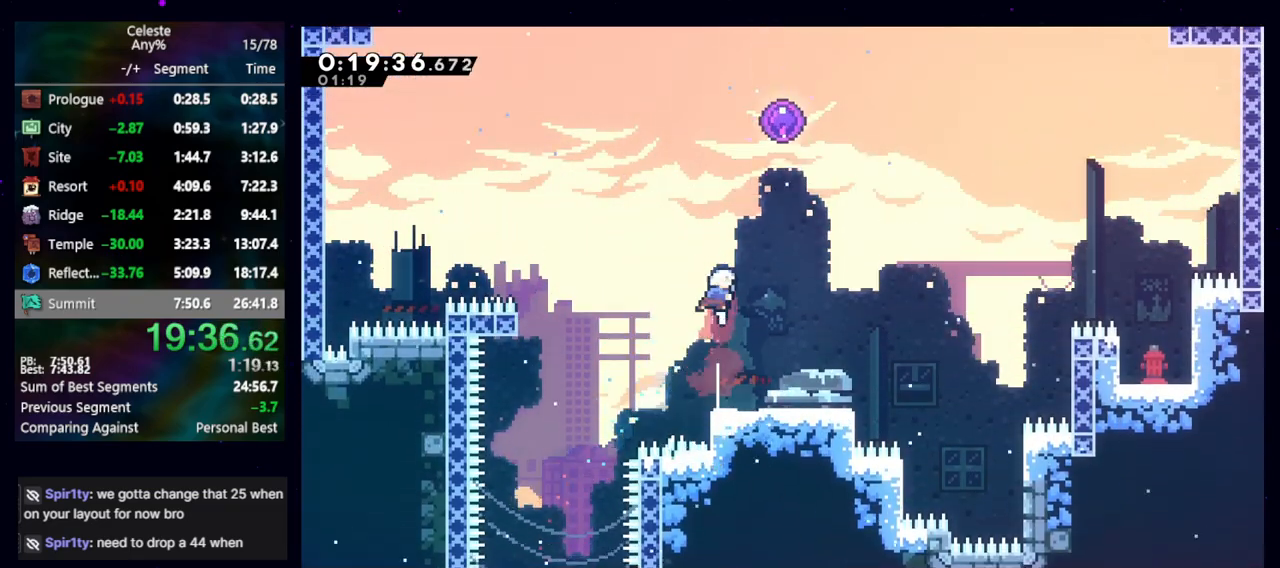
{"keys": [], "events": [[50, "dash2", "down"], [200, "dash2", "up"], [250, "right", "up"], [250, "up", "up"]]}
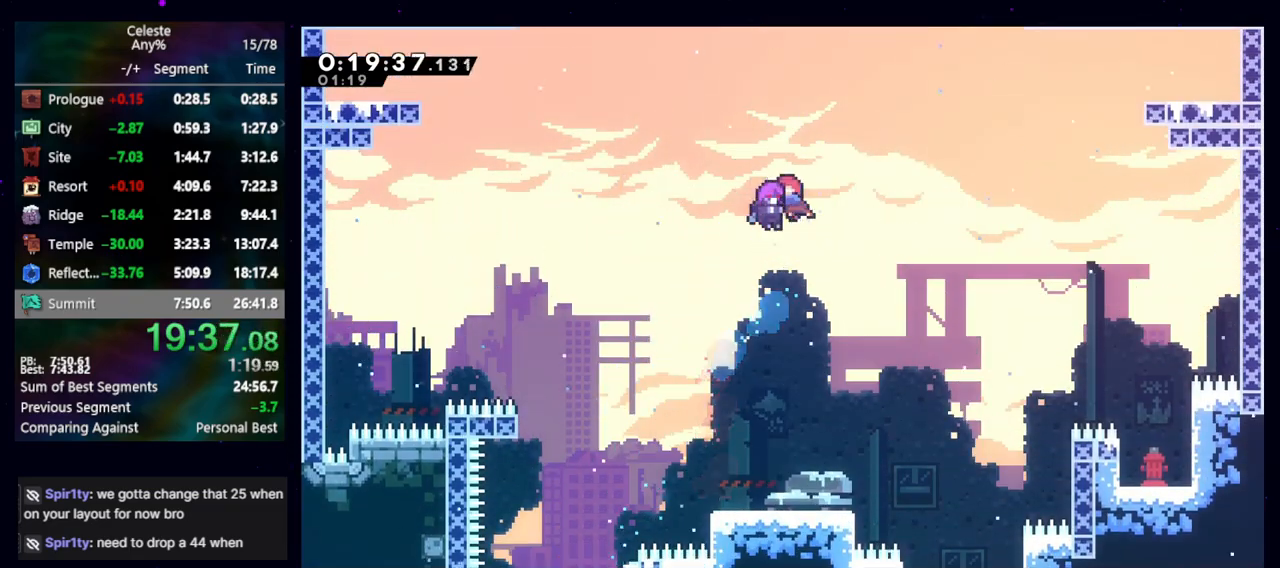
{"keys": [], "events": []}
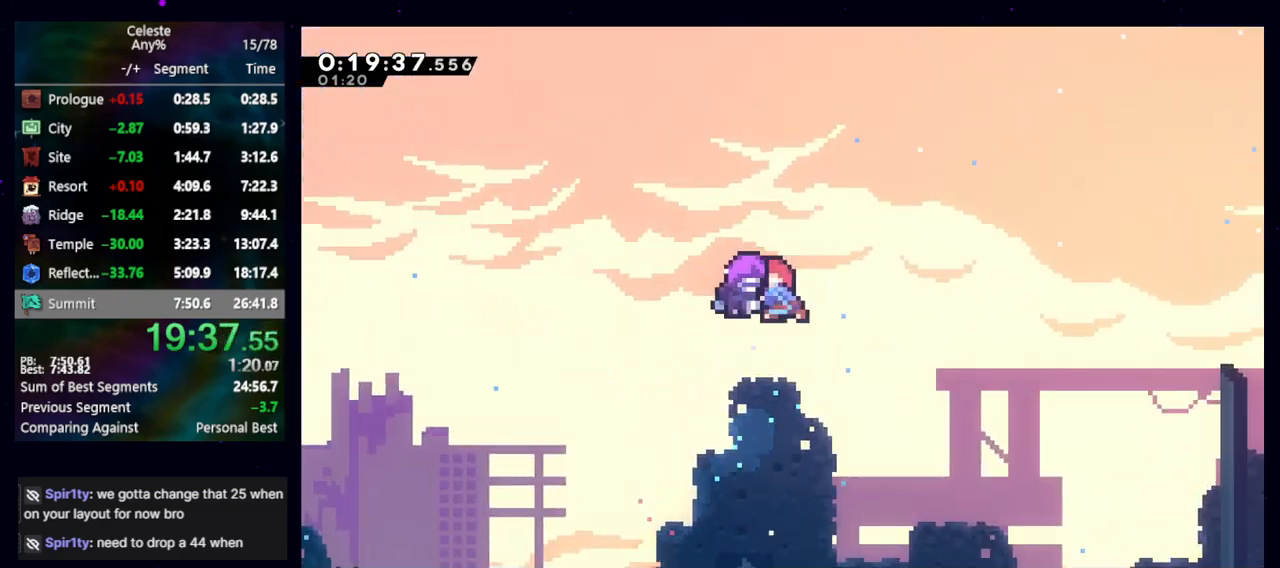
{"keys": [], "events": []}
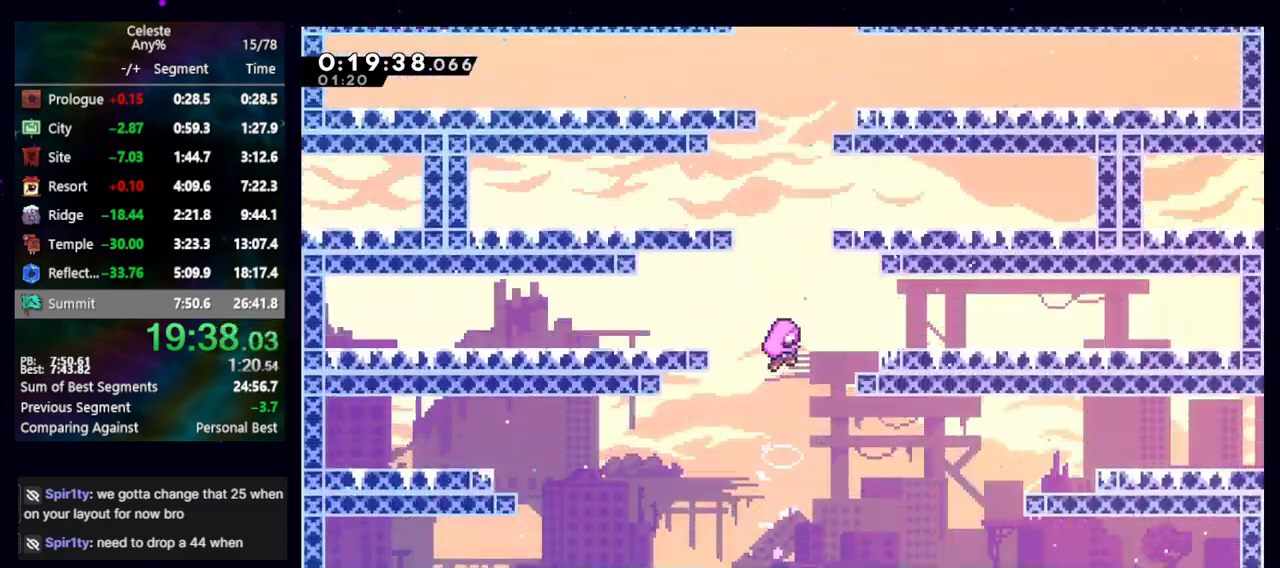
{"keys": [], "events": []}
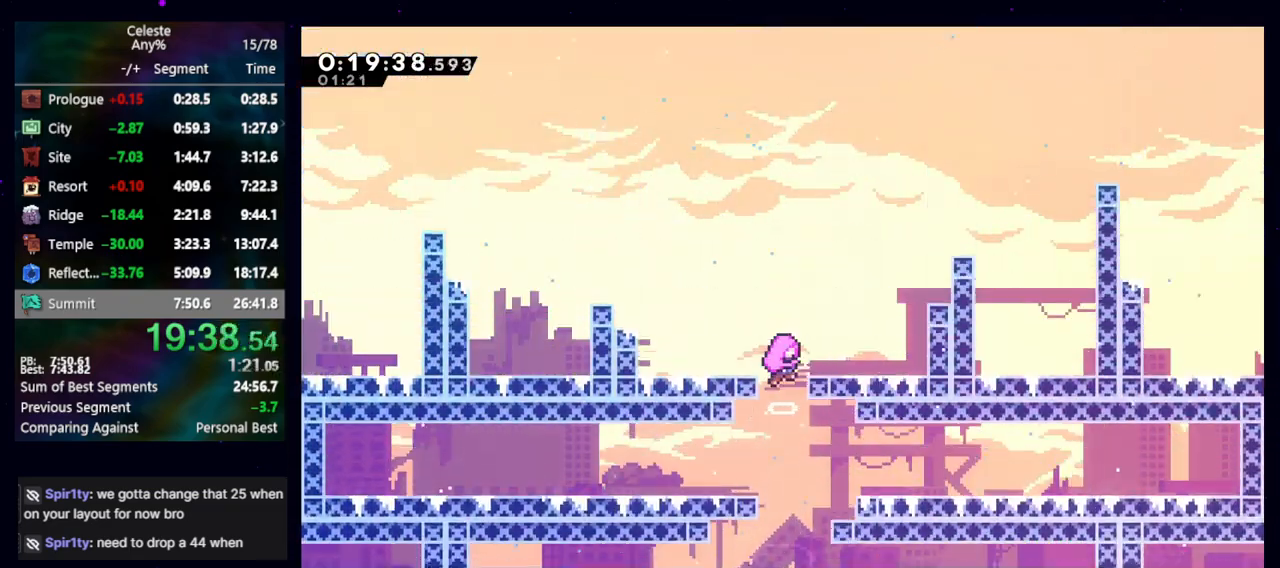
{"keys": [], "events": []}
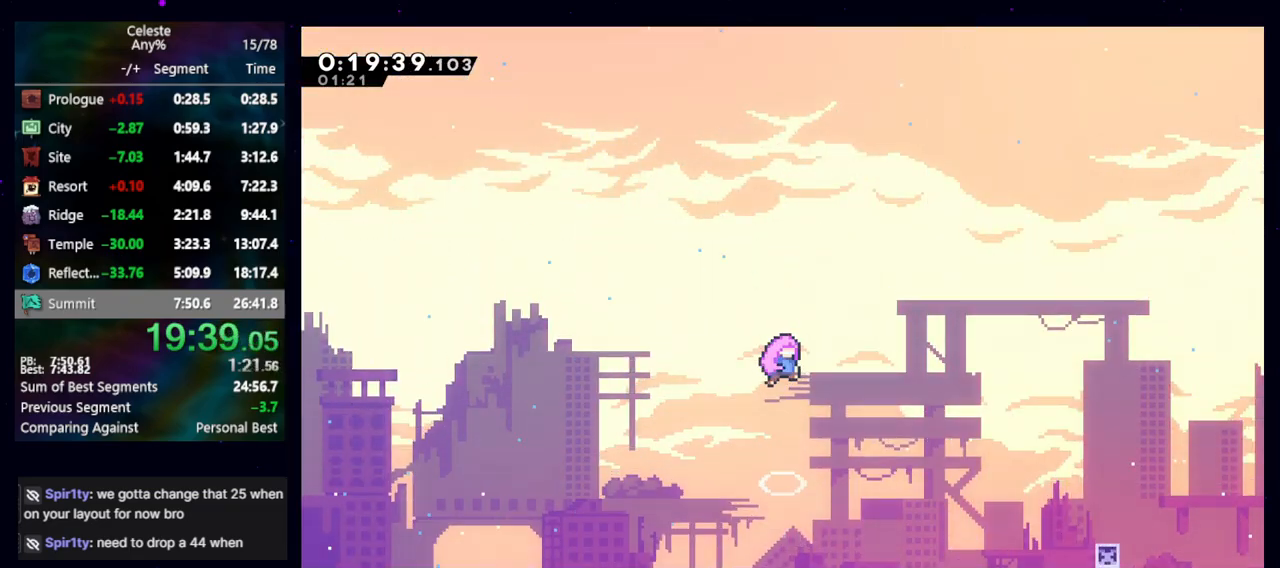
{"keys": [], "events": []}
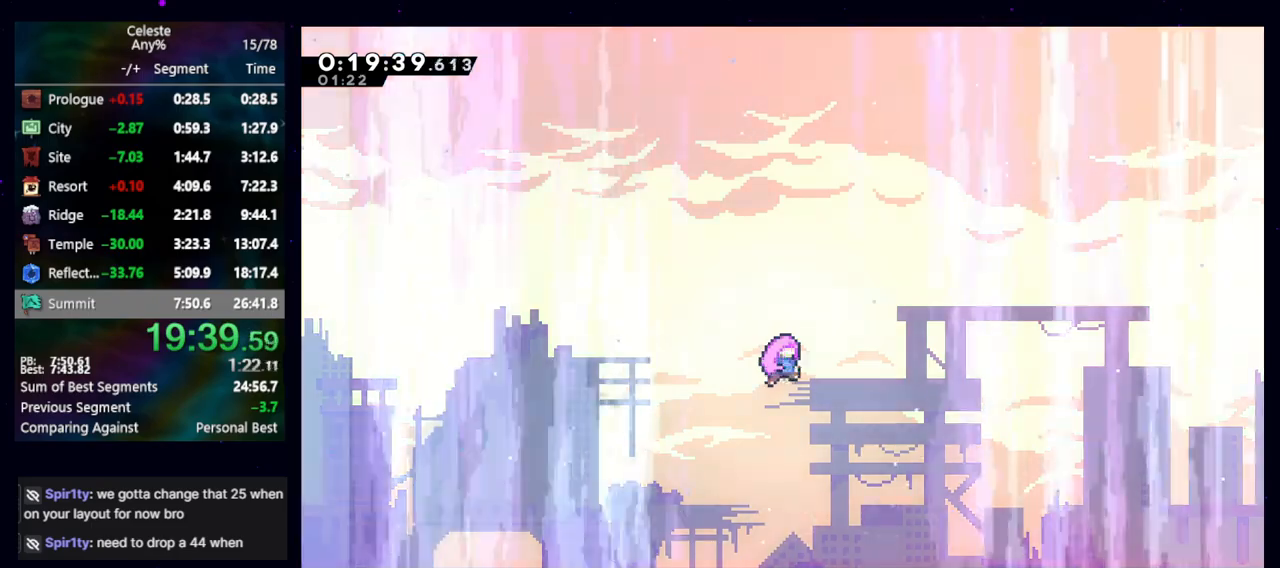
{"keys": [], "events": []}
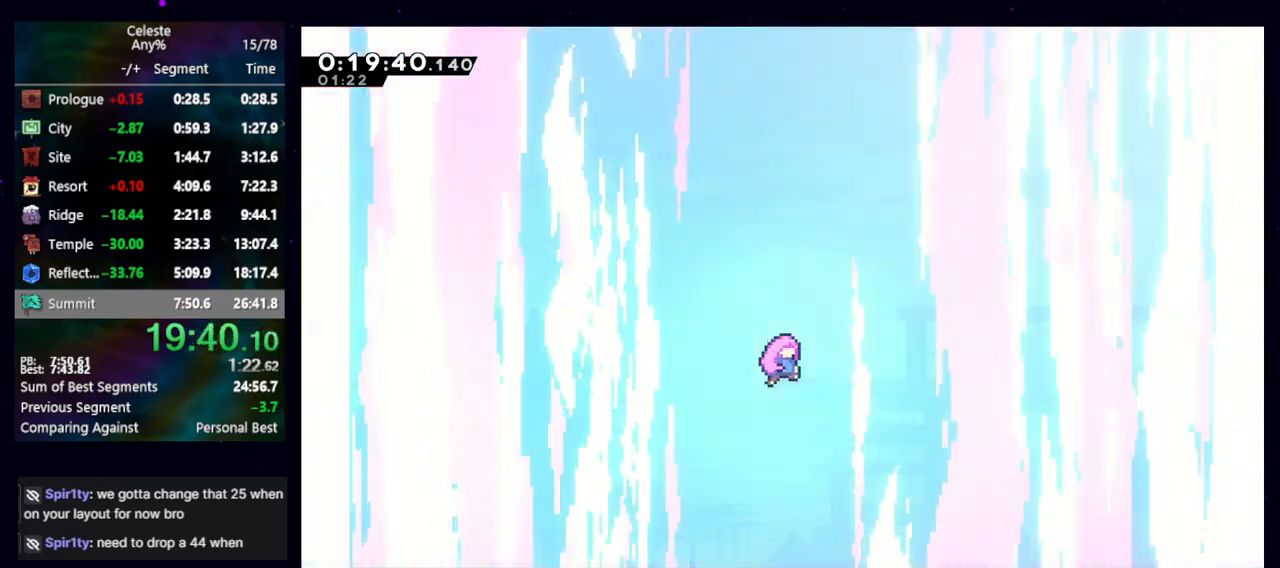
{"keys": [], "events": [[400, "demo", "down"], [500, "demo", "up"]]}
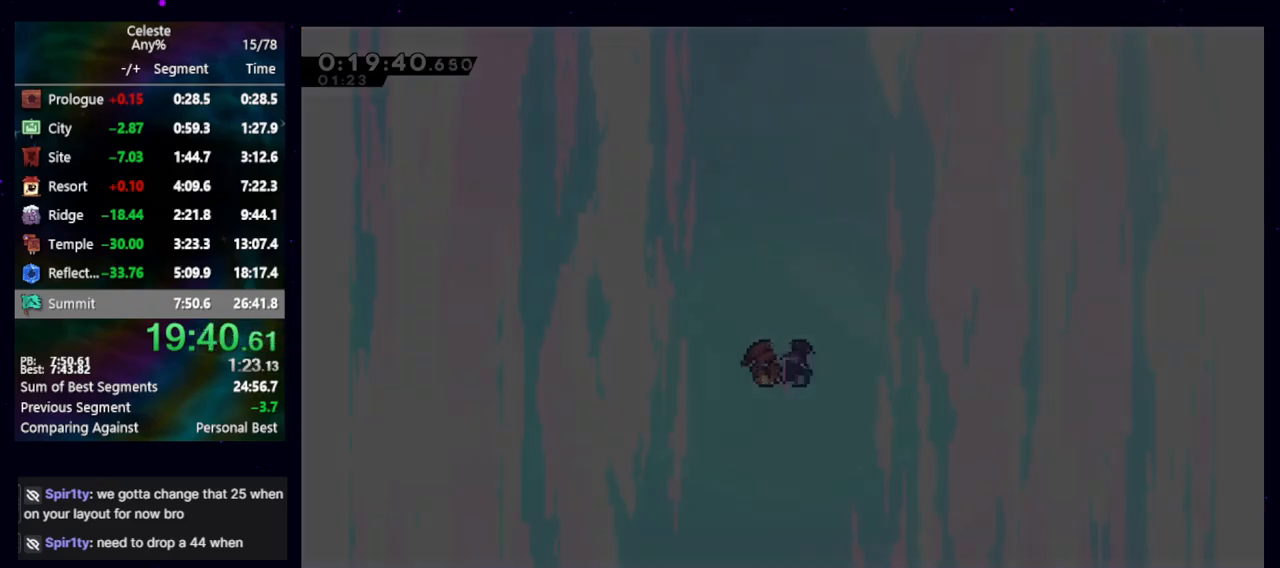
{"keys": ["jump"], "events": [[133, "jump", "down"], [183, "dash2", "down"], [183, "jump", "up"], [267, "dash2", "up"], [317, "jump", "down"], [367, "dash2", "down"], [417, "jump", "up"], [467, "dash2", "up"], [467, "jump", "down"]]}
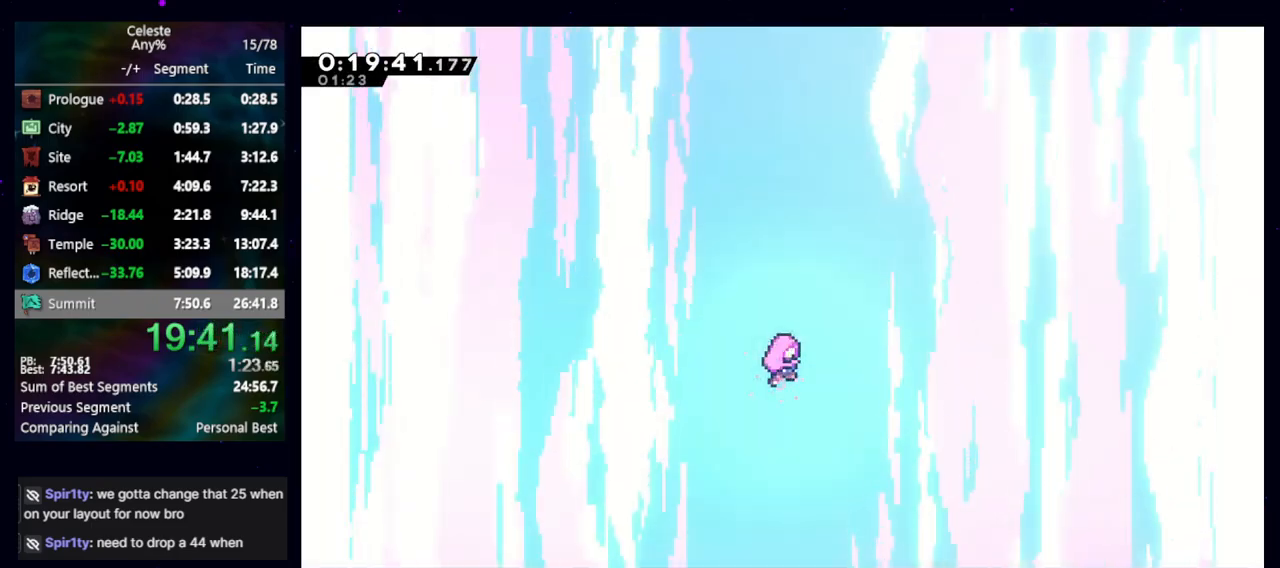
{"keys": [], "events": [[17, "dash2", "down"], [50, "jump", "up"], [150, "dash2", "up"]]}
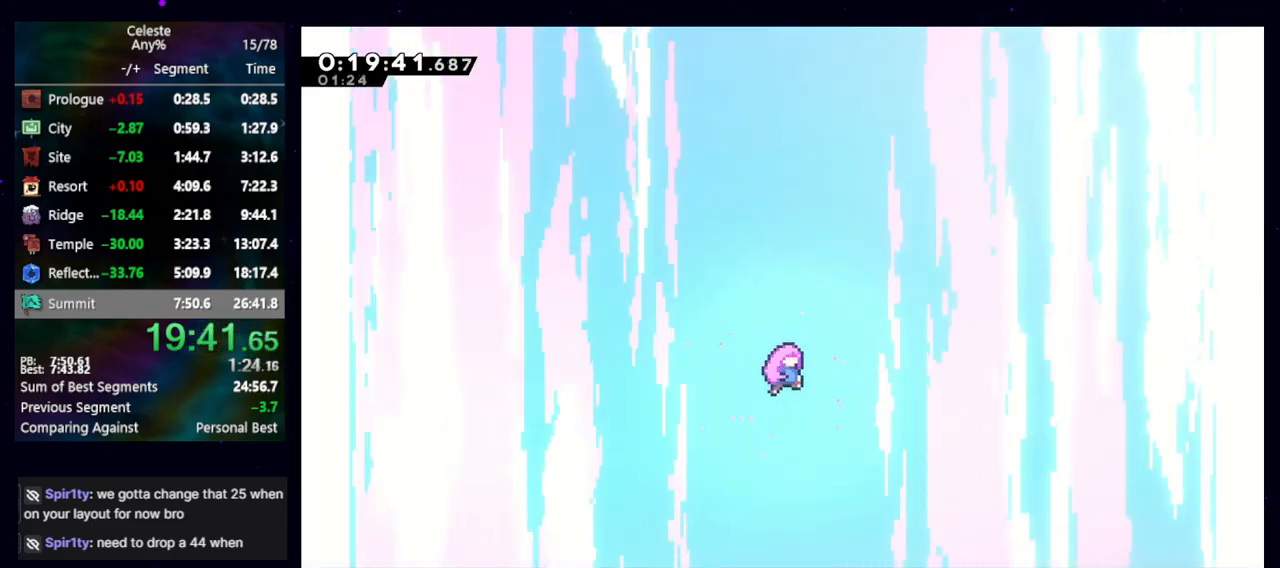
{"keys": [], "events": []}
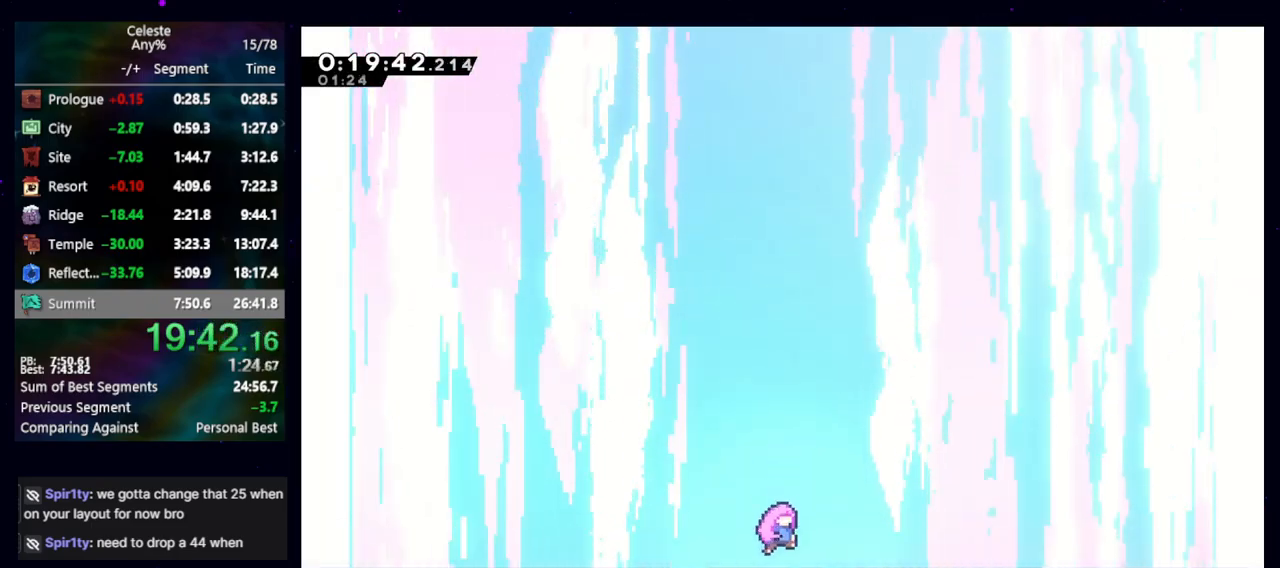
{"keys": [], "events": []}
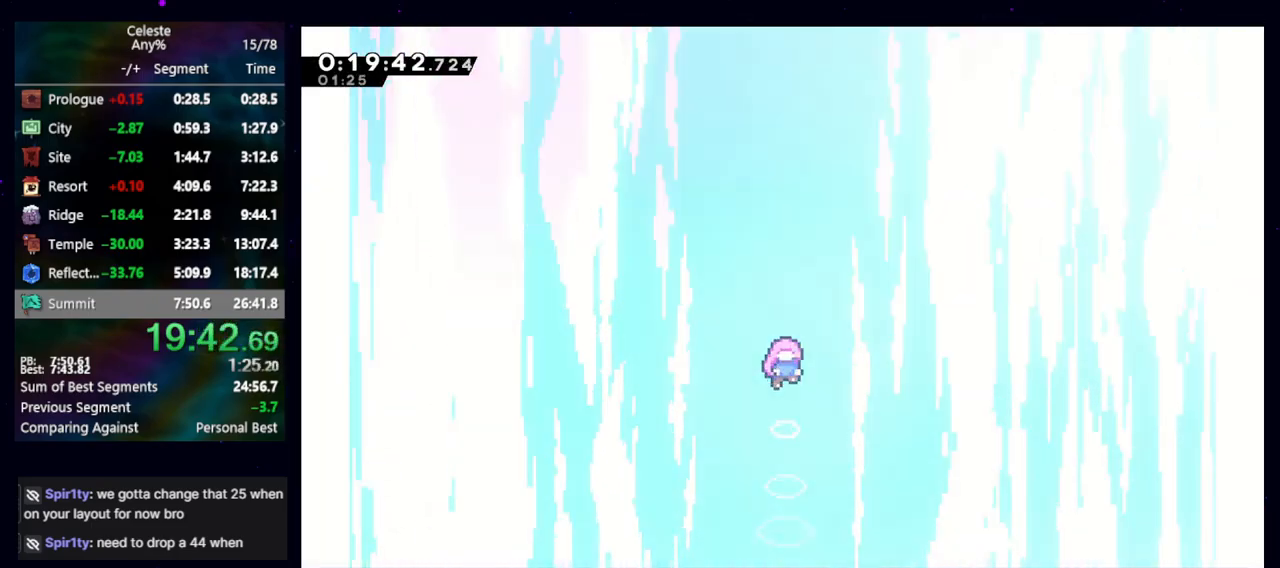
{"keys": [], "events": []}
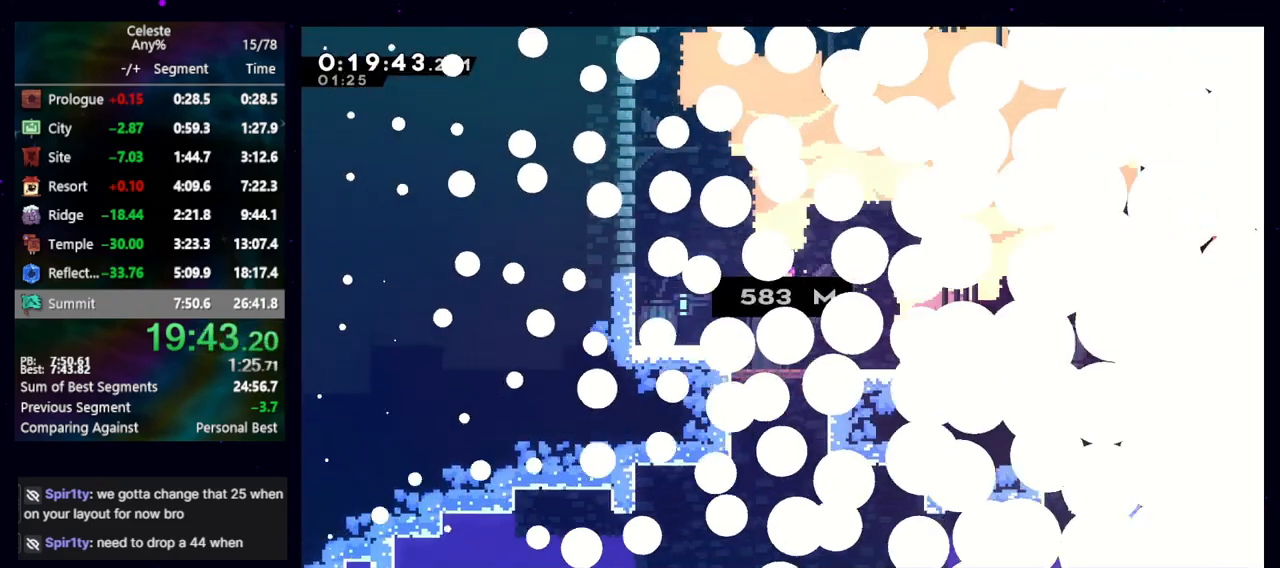
{"keys": [], "events": []}
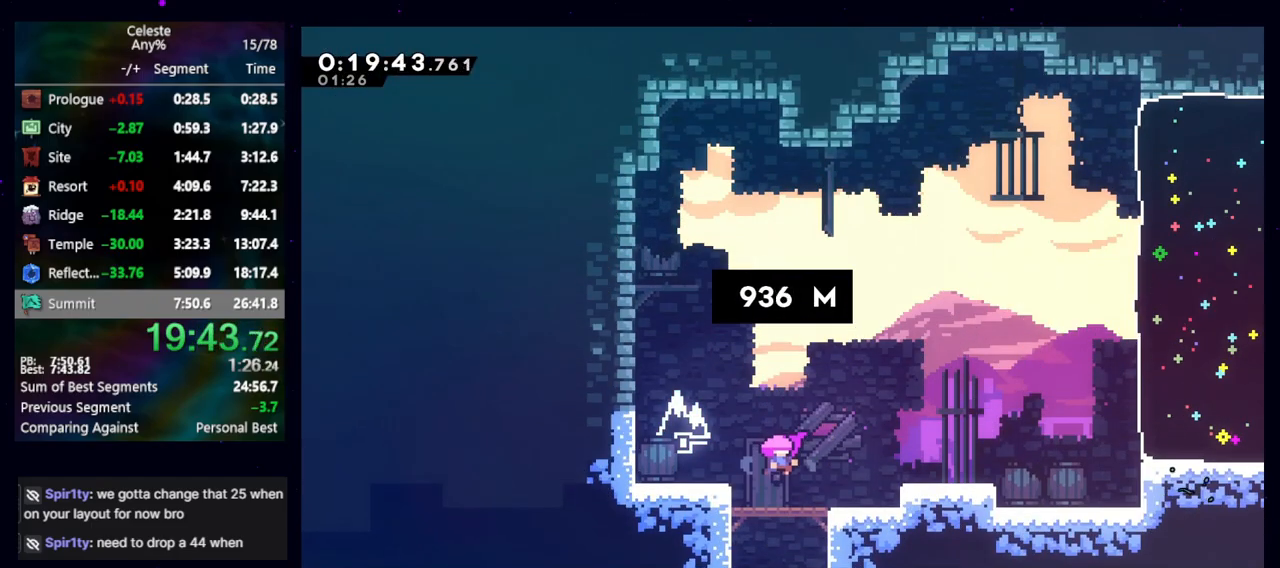
{"keys": [], "events": []}
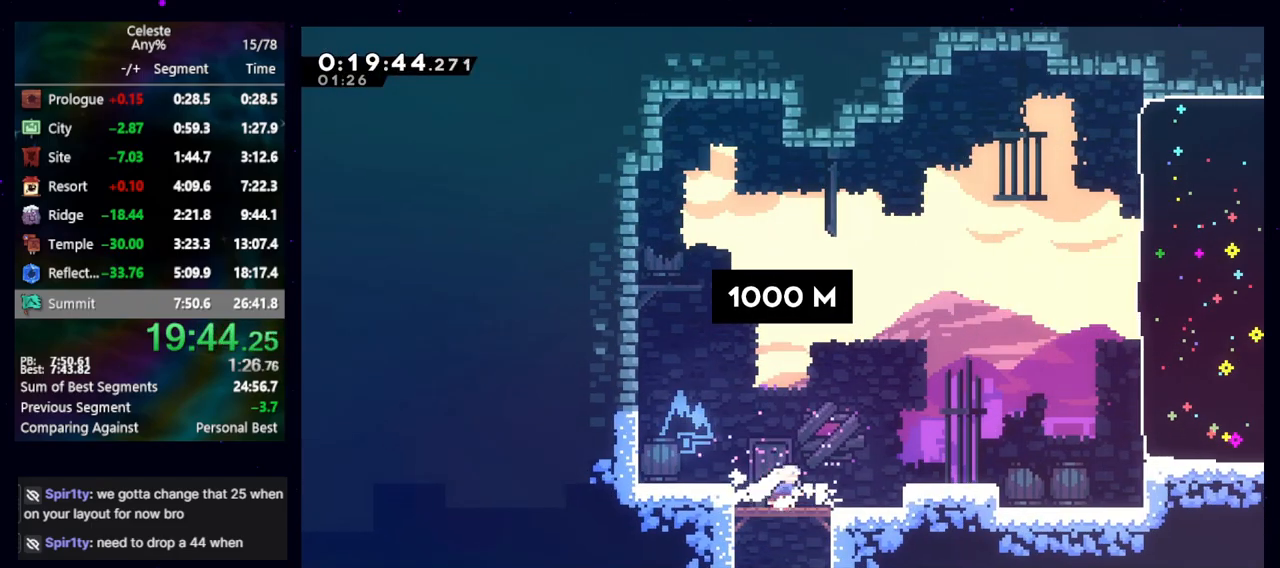
{"keys": ["dash2", "right", "up"], "events": [[17, "dash2", "down"], [117, "dash2", "up"], [200, "jump", "down"], [283, "right", "down"], [283, "up", "down"], [433, "dash2", "down"], [483, "jump", "up"]]}
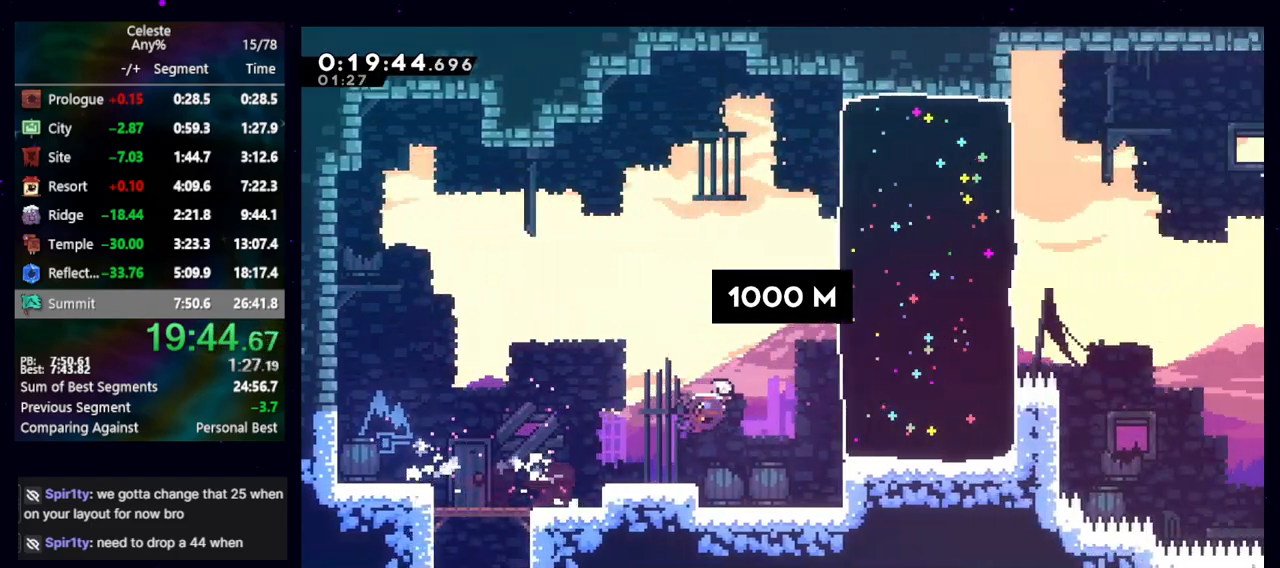
{"keys": ["right"], "events": [[133, "dash2", "up"], [167, "up", "up"], [217, "dash2", "down"], [350, "dash2", "up"]]}
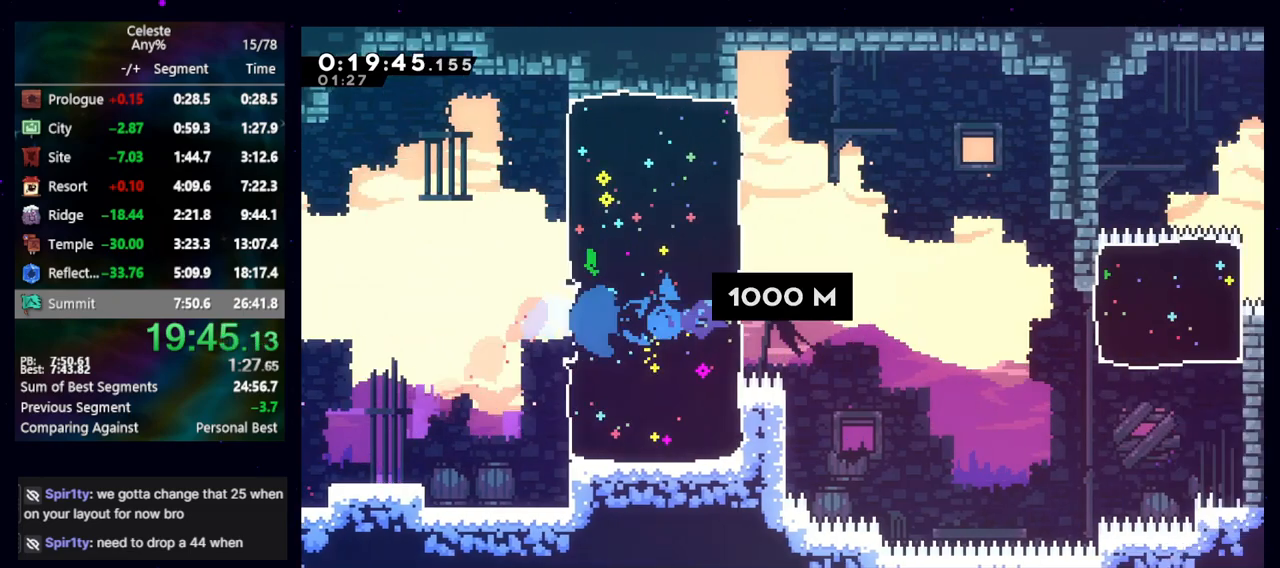
{"keys": ["demo", "right"], "events": [[50, "demo", "down"], [133, "jump", "down"], [233, "demo", "up"], [467, "demo", "down"], [500, "jump", "up"]]}
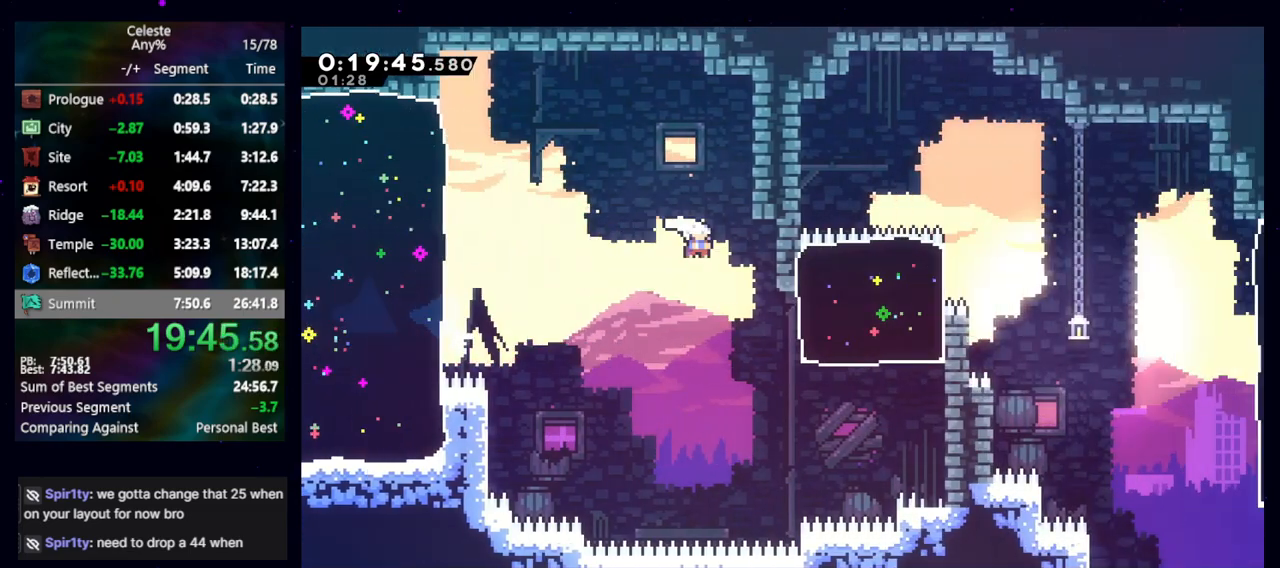
{"keys": ["demo", "right"], "events": [[100, "demo", "up"], [100, "right", "up"], [383, "demo", "down"], [383, "right", "down"]]}
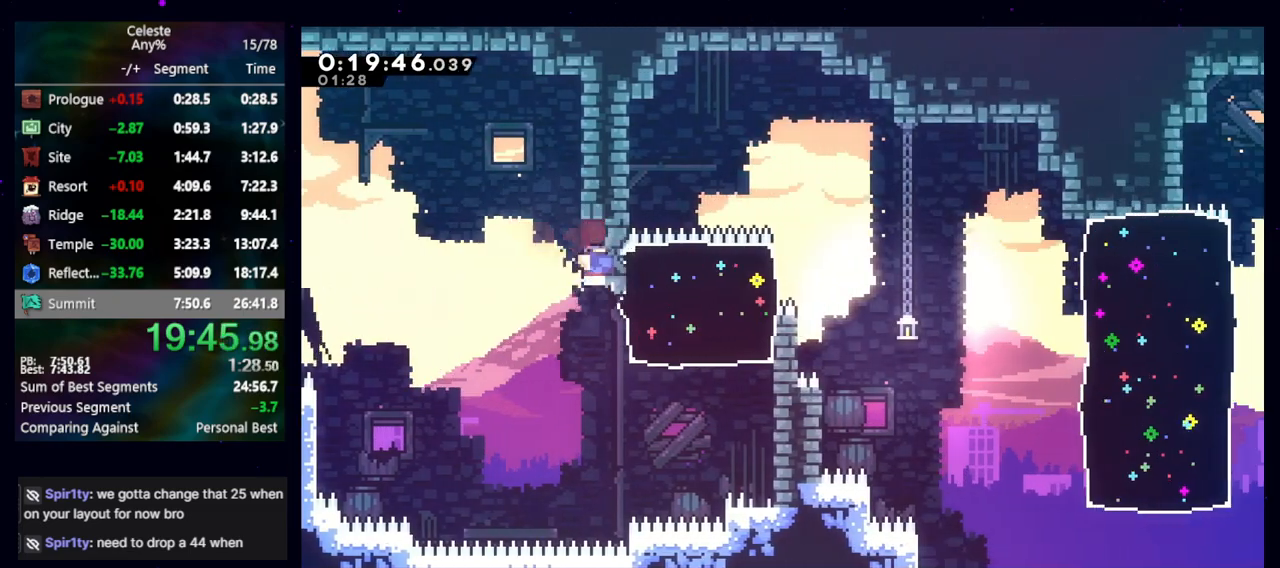
{"keys": ["jump"], "events": [[17, "demo", "up"], [117, "right", "up"], [350, "demo", "down"], [450, "demo", "up"], [500, "jump", "down"]]}
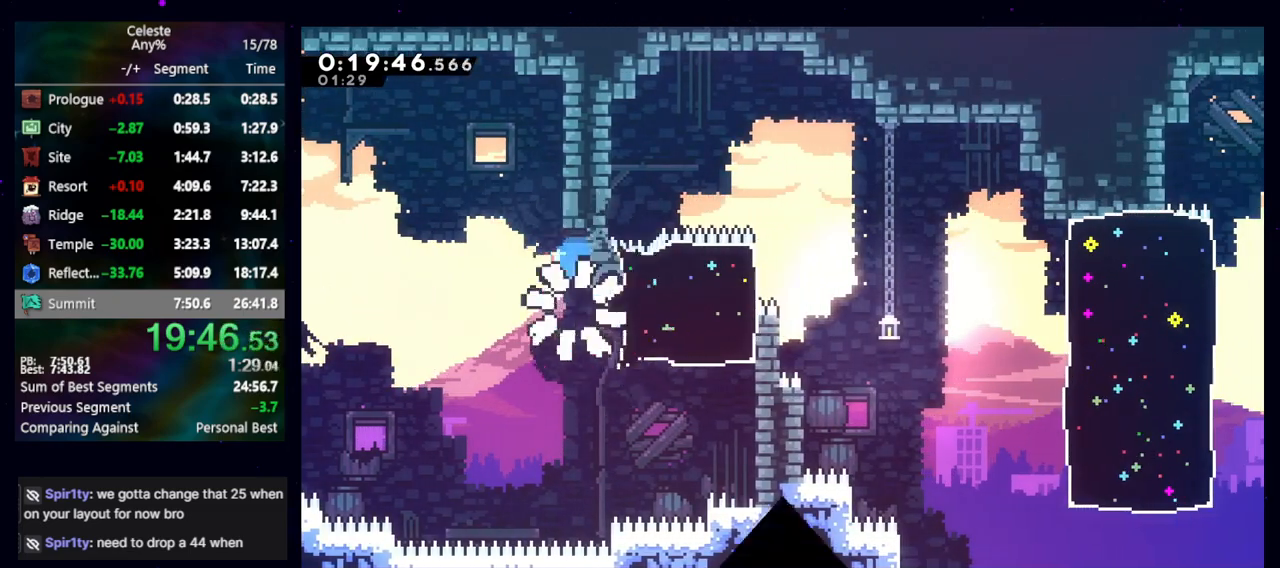
{"keys": ["right"], "events": [[50, "dash2", "down"], [50, "jump", "up"], [83, "dash2", "up"], [133, "jump", "down"], [183, "dash2", "down"], [233, "jump", "up"], [283, "dash2", "up"], [417, "right", "down"]]}